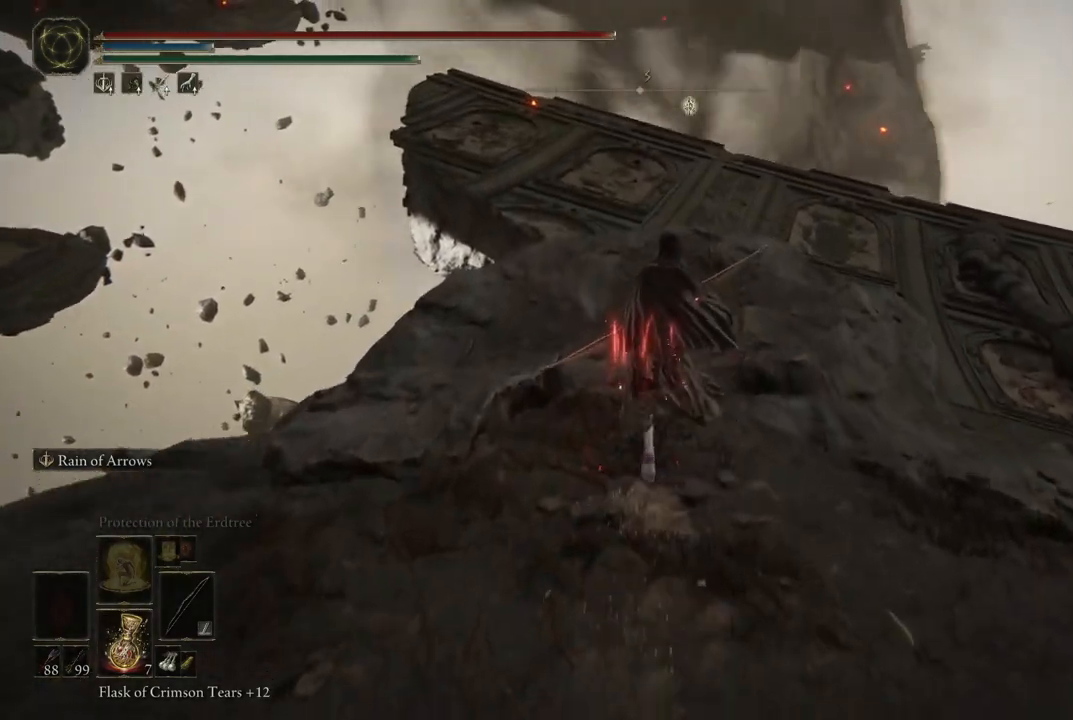
Gameplay with a controller (Xbox layout); each line is a JSON object with the inputs held at the frame after it. "events" lists button and stick changes between this image and that frame as [ms after this image, input, new state], when the widget could be followed in between. Not read: L3 R3 Y.
{"buttons": ["B"], "left_stick": "up", "right_stick": "center", "events": []}
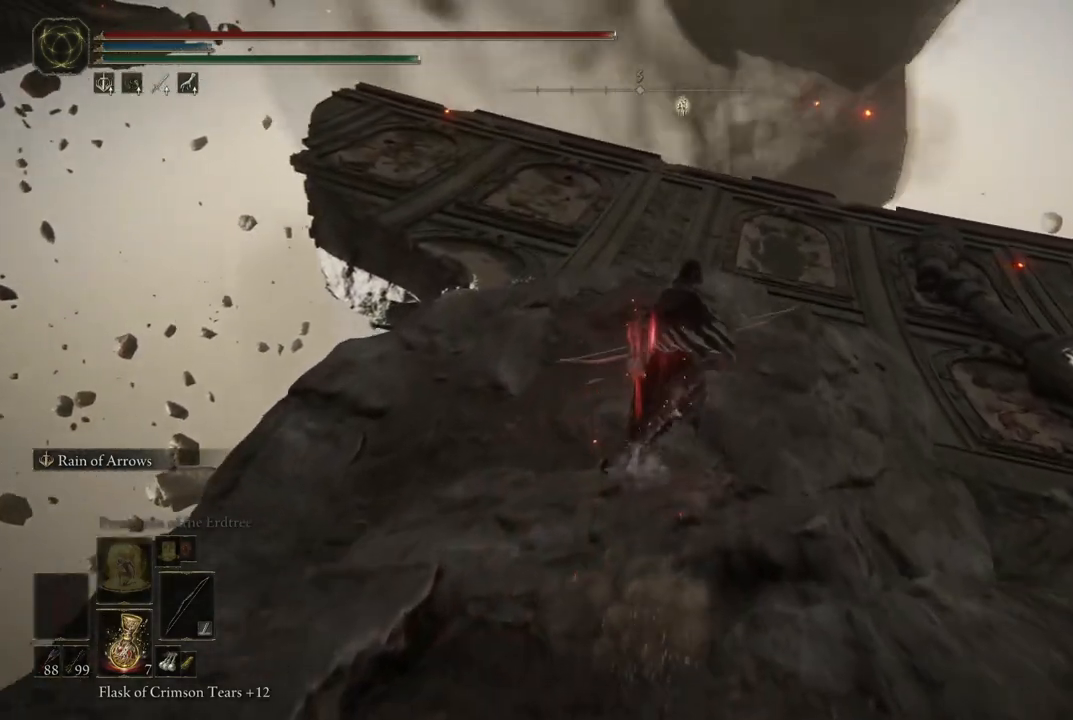
{"buttons": ["B"], "left_stick": "up", "right_stick": "center", "events": []}
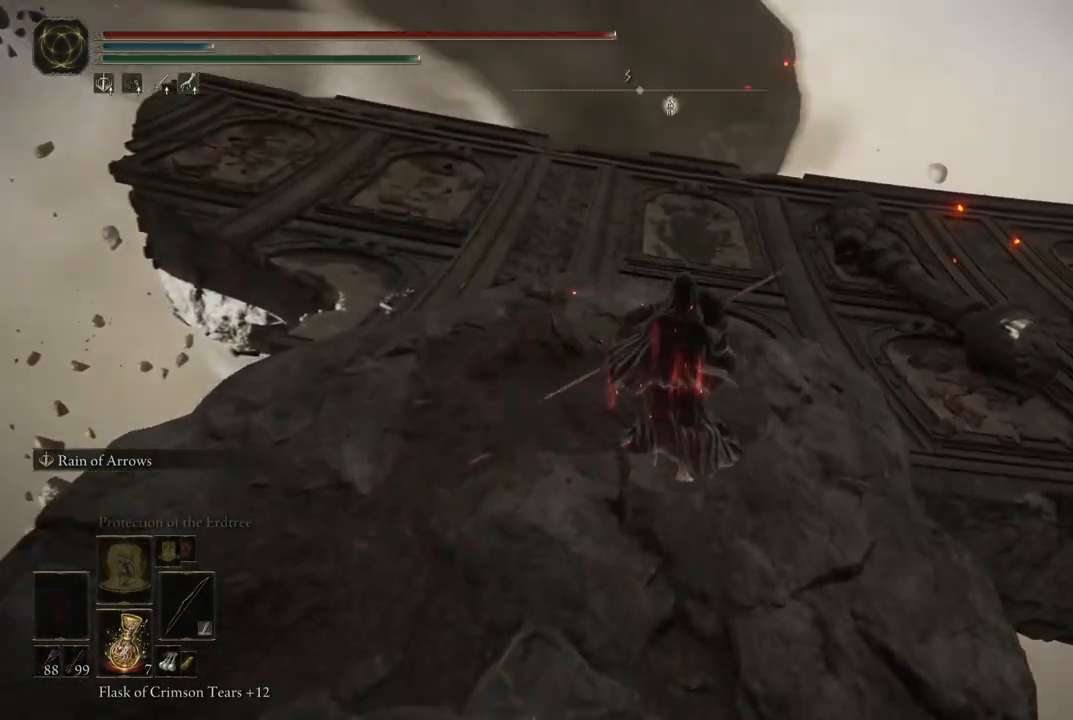
{"buttons": ["B"], "left_stick": "up", "right_stick": "center", "events": []}
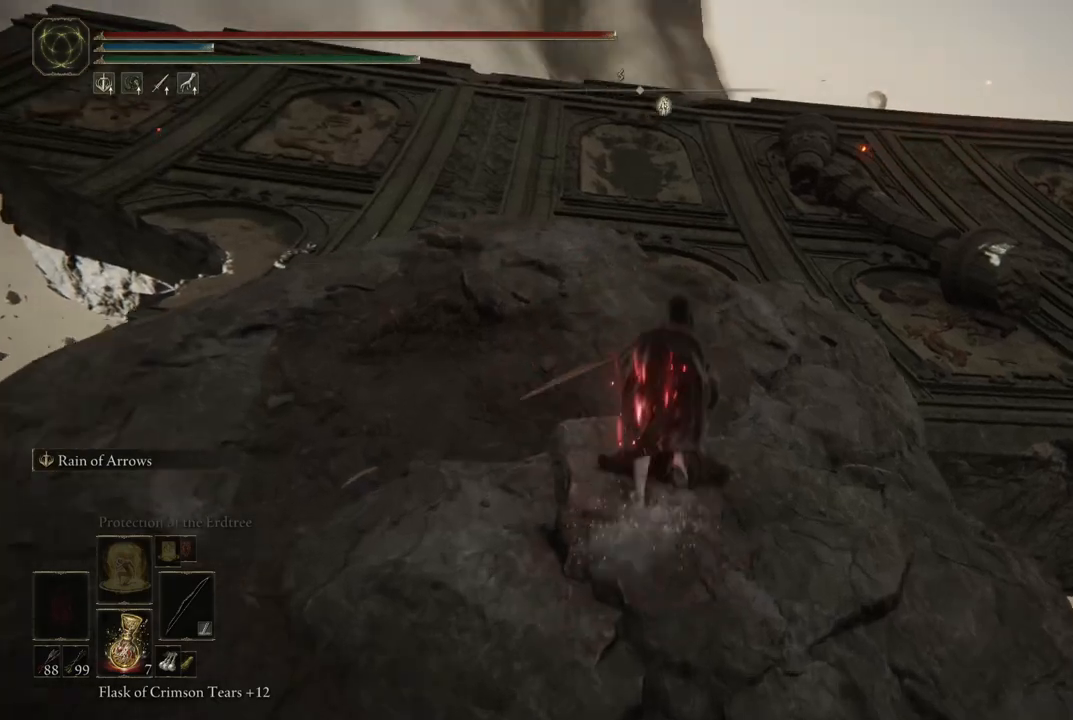
{"buttons": ["A", "B"], "left_stick": "up", "right_stick": "center", "events": [[383, "A", "down"]]}
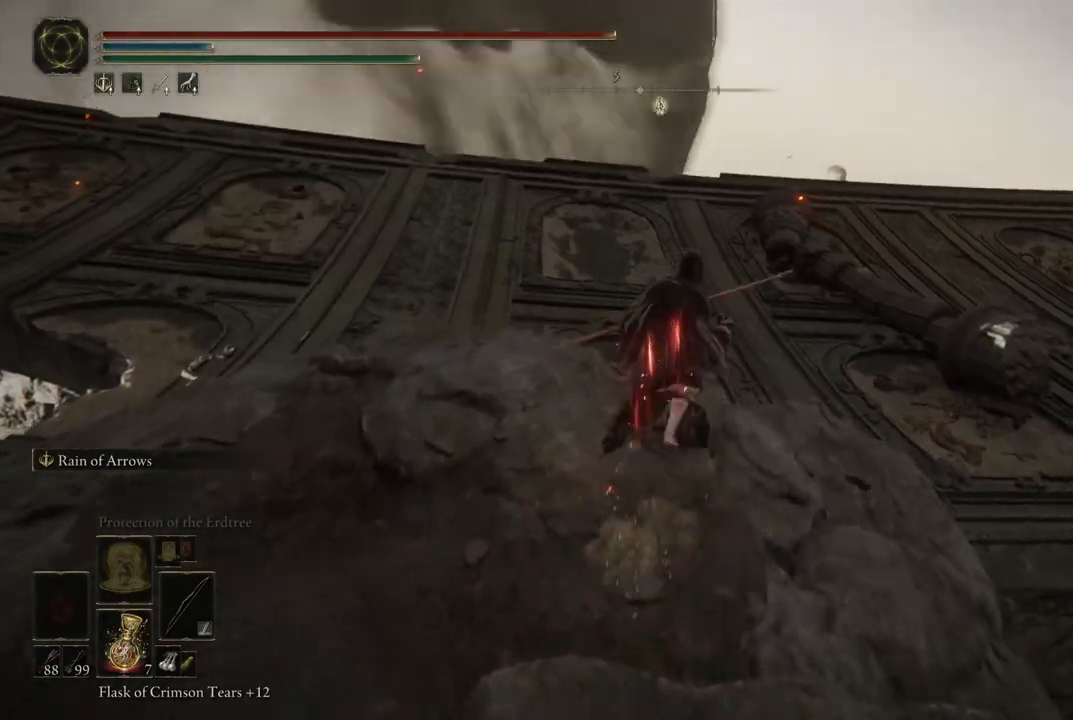
{"buttons": ["B"], "left_stick": "up", "right_stick": "center", "events": [[117, "A", "up"]]}
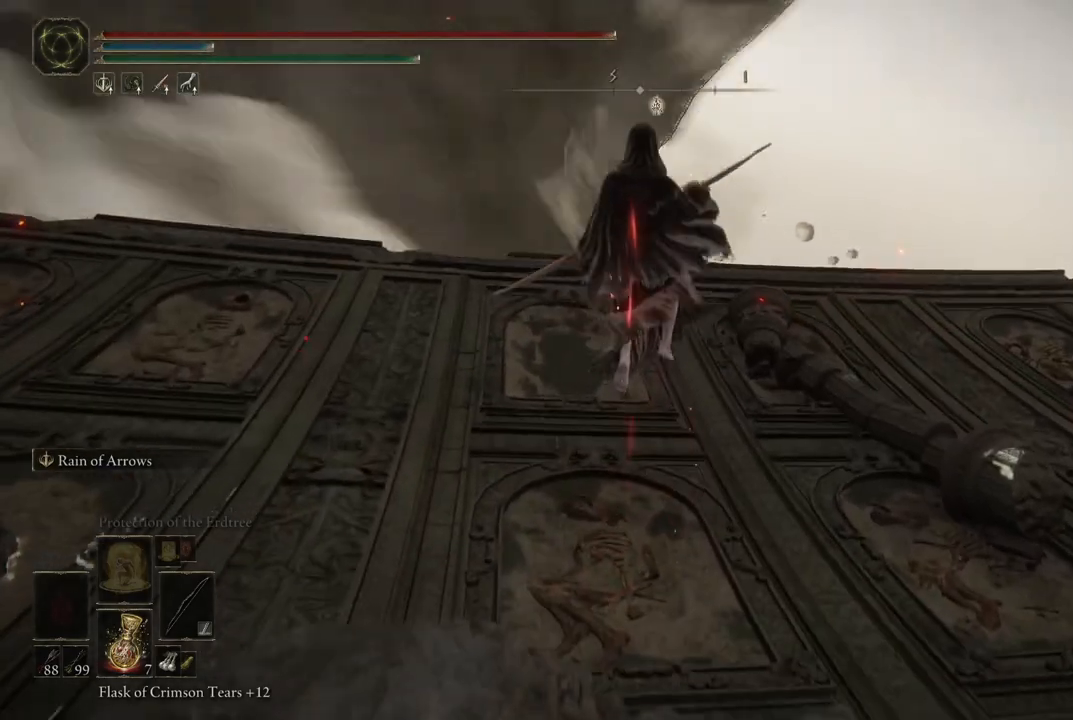
{"buttons": ["B"], "left_stick": "up", "right_stick": "center", "events": []}
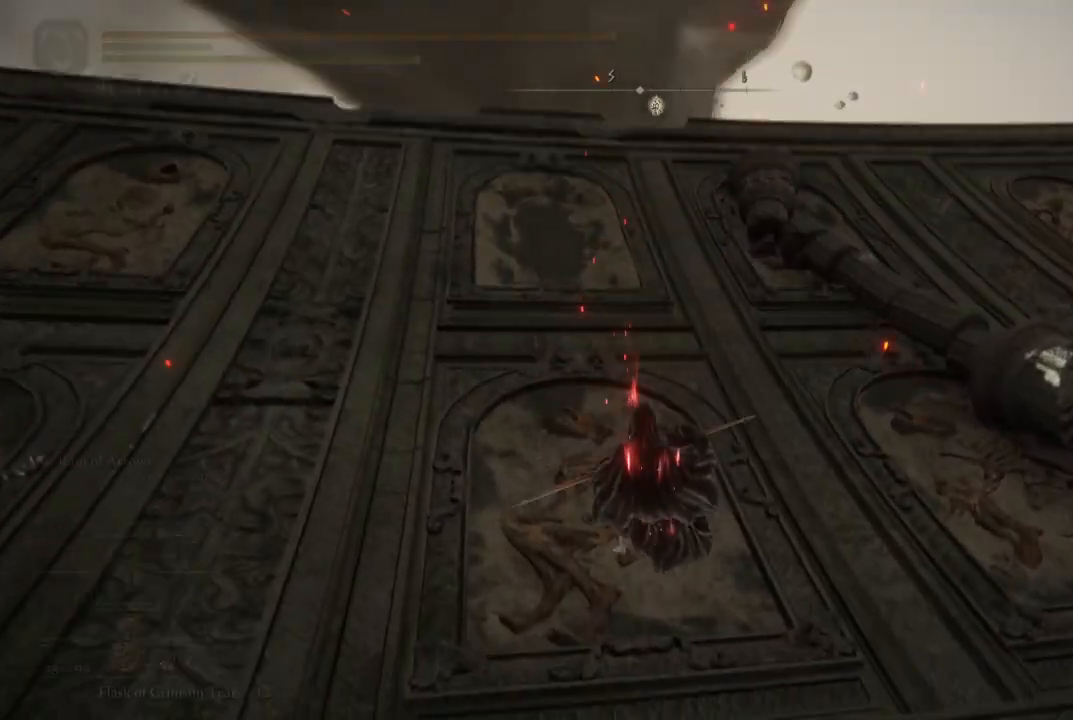
{"buttons": ["B"], "left_stick": "up", "right_stick": "center", "events": []}
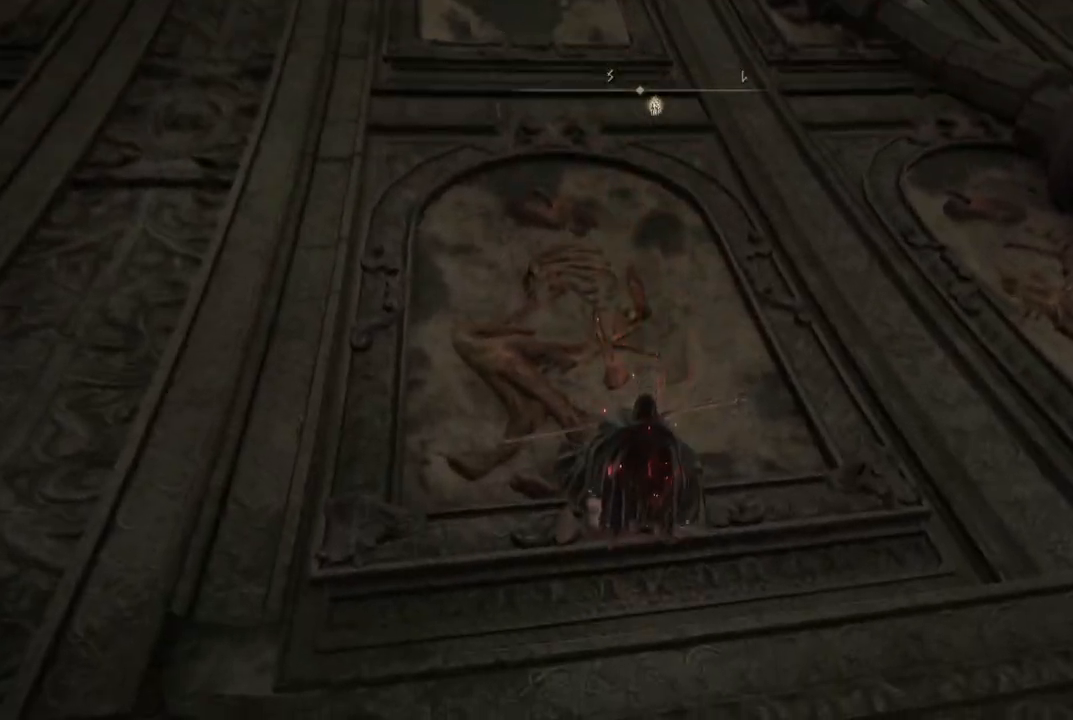
{"buttons": ["B"], "left_stick": "up", "right_stick": "center", "events": []}
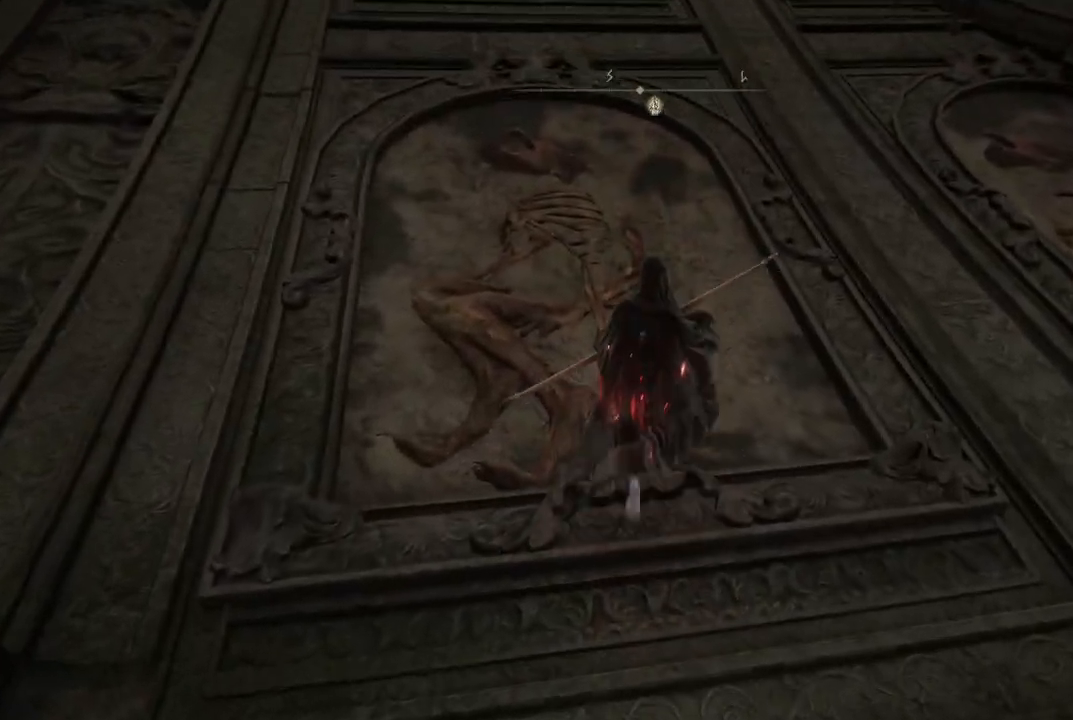
{"buttons": ["B"], "left_stick": "up", "right_stick": "center", "events": []}
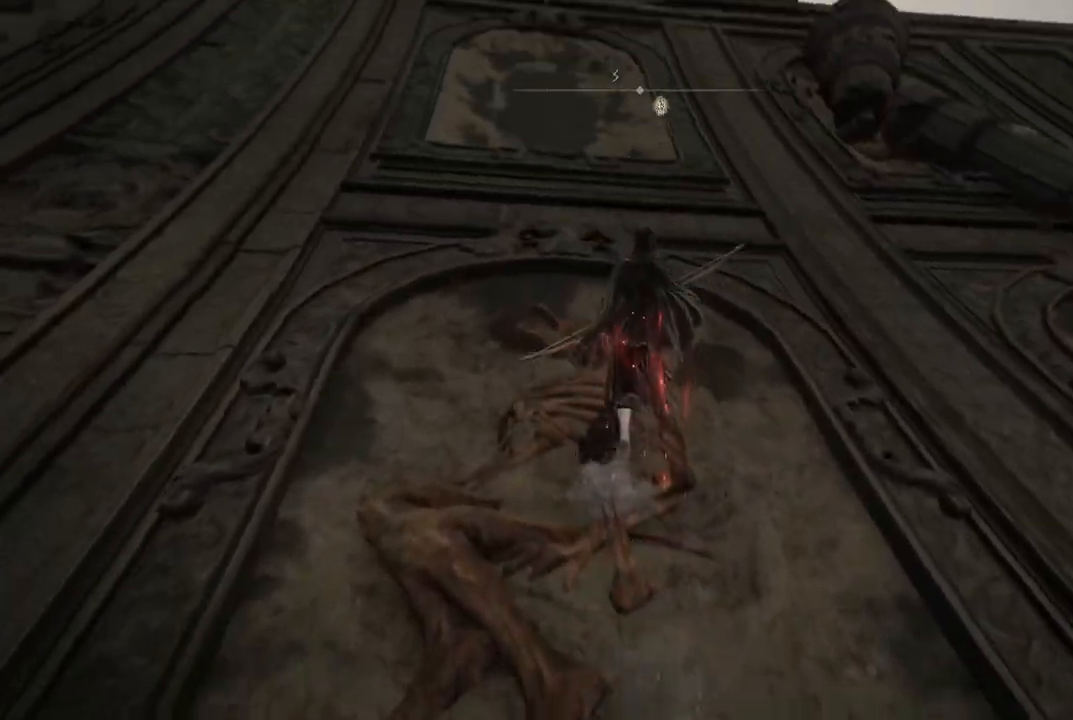
{"buttons": ["B"], "left_stick": "up", "right_stick": "center", "events": []}
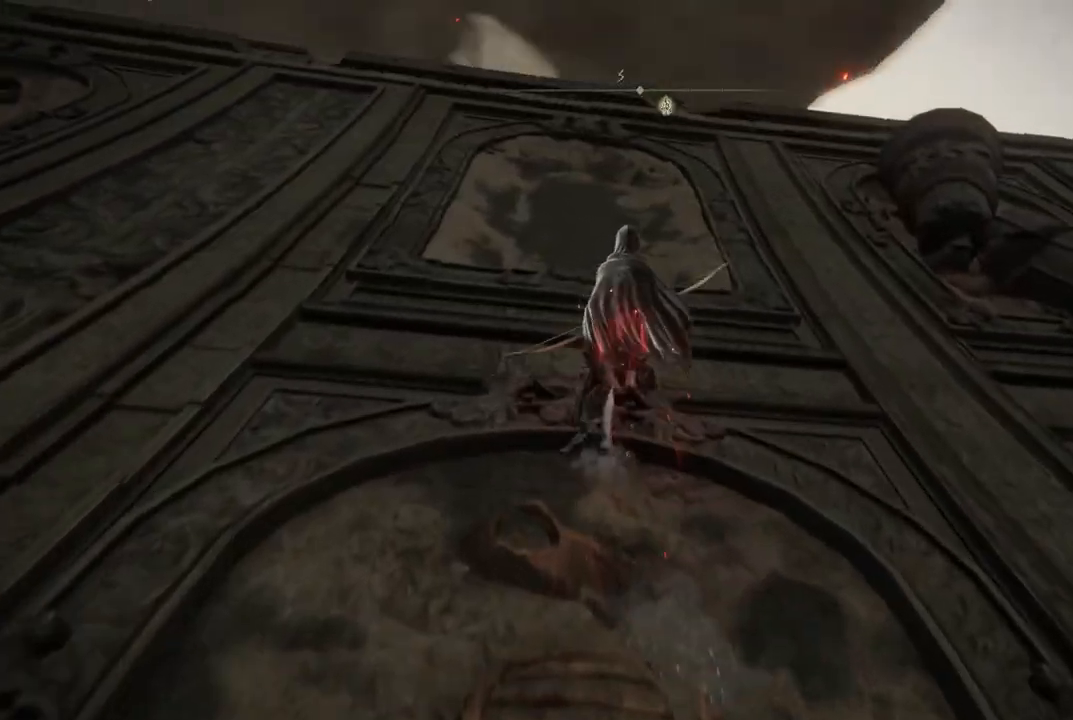
{"buttons": [], "left_stick": "center", "right_stick": "center", "events": [[350, "B", "up"], [433, "left_stick", "center"]]}
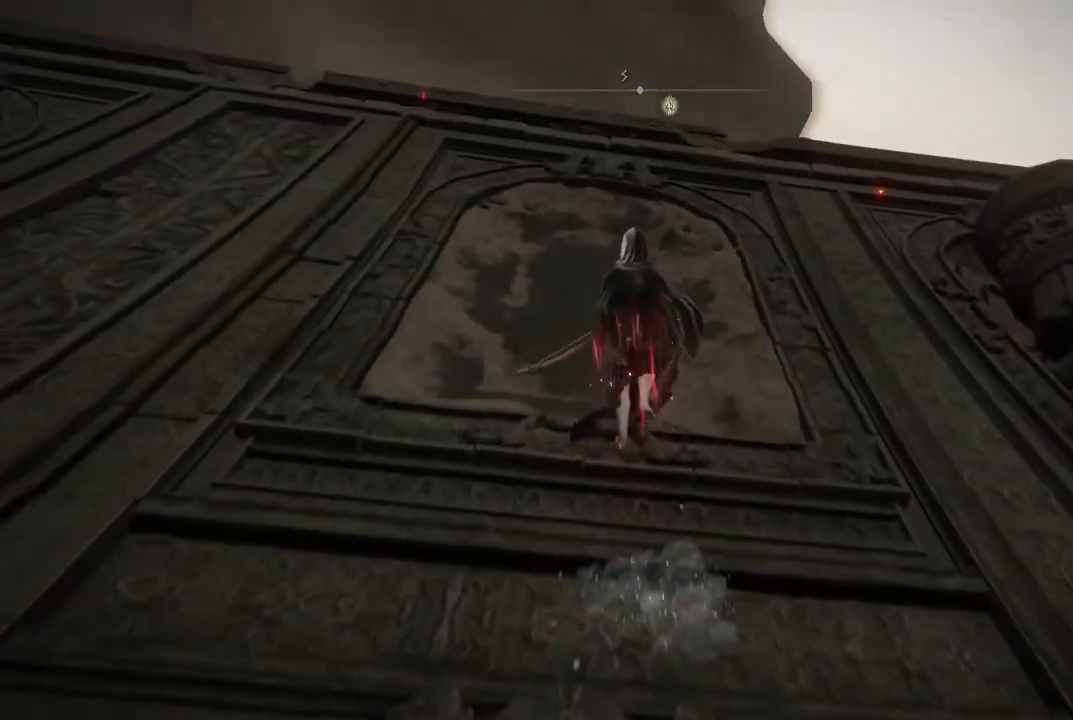
{"buttons": [], "left_stick": "center", "right_stick": "center", "events": []}
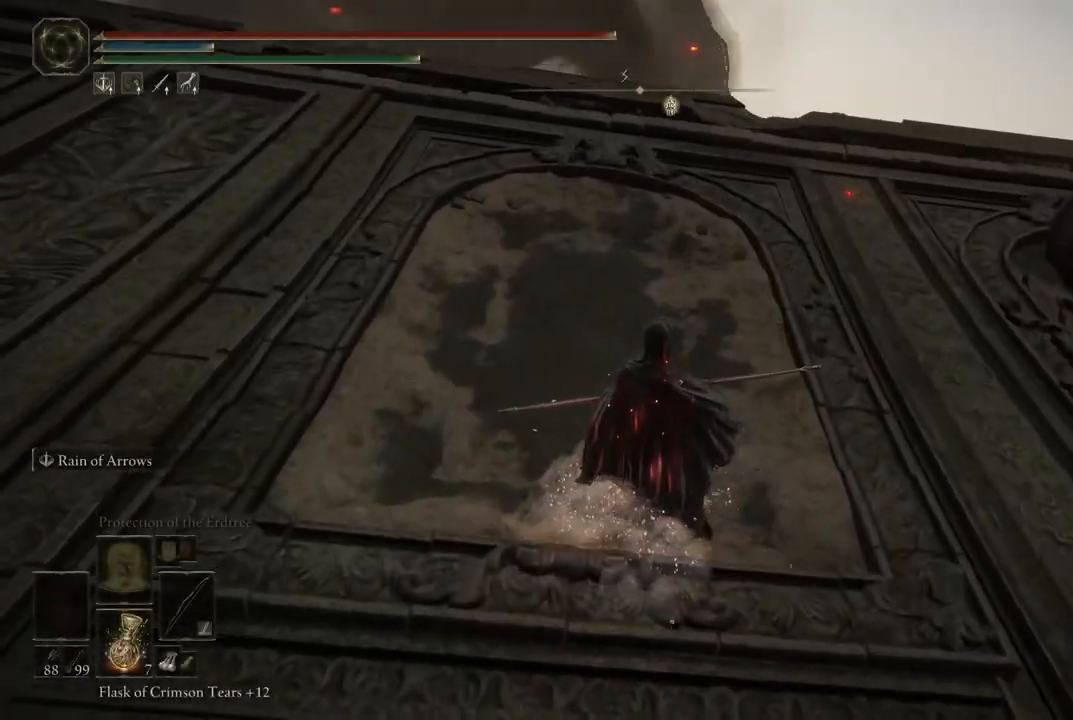
{"buttons": [], "left_stick": "up", "right_stick": "center", "events": [[167, "left_stick", "up"]]}
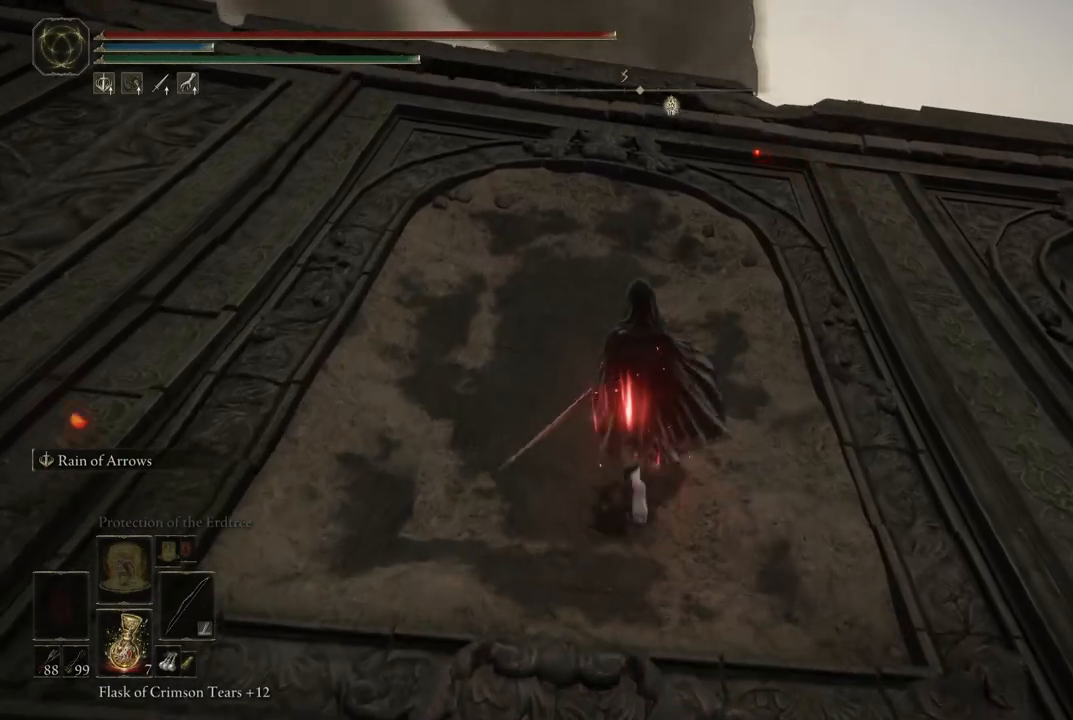
{"buttons": [], "left_stick": "center", "right_stick": "center", "events": [[117, "left_stick", "center"]]}
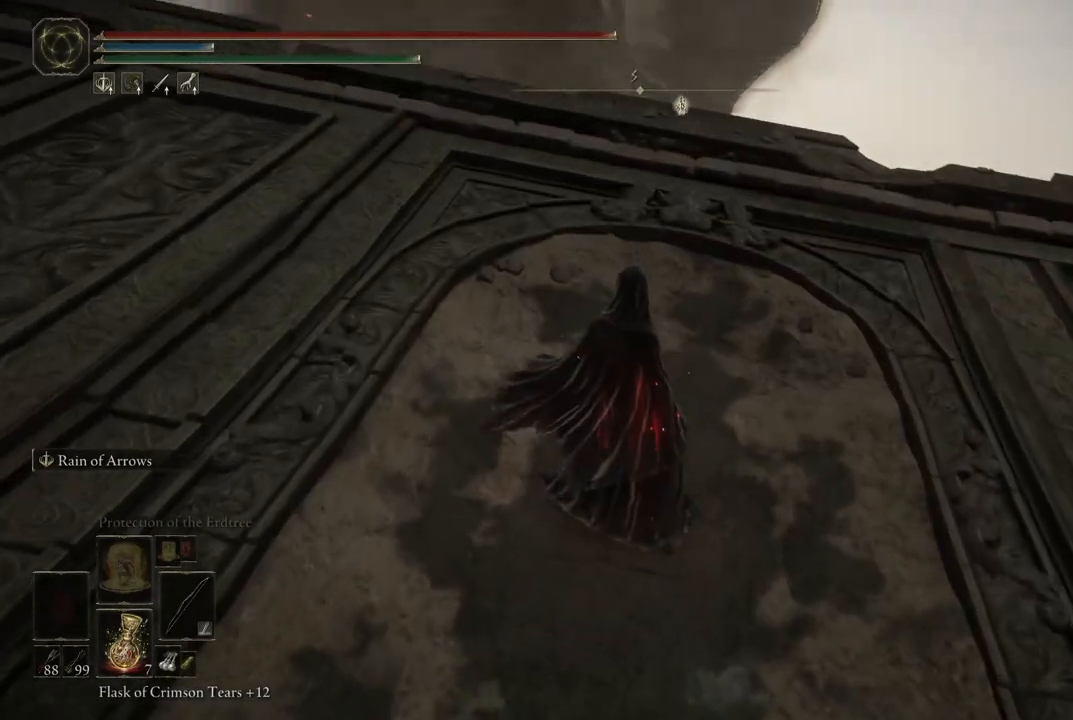
{"buttons": [], "left_stick": "center", "right_stick": "center", "events": []}
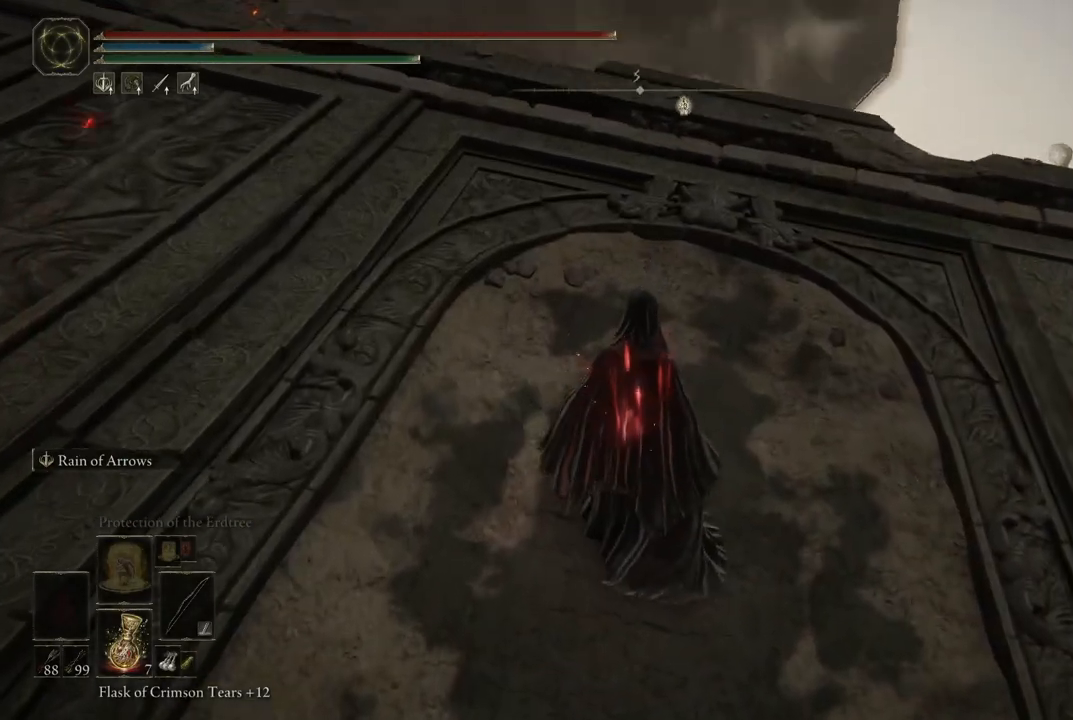
{"buttons": [], "left_stick": "center", "right_stick": "center", "events": []}
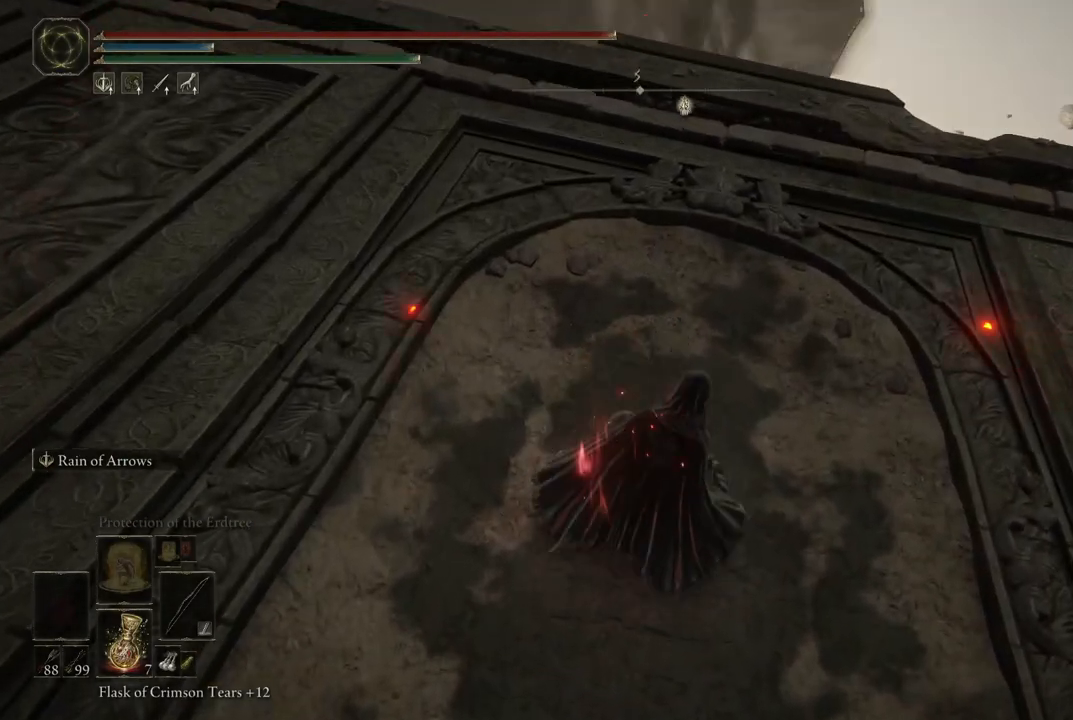
{"buttons": [], "left_stick": "center", "right_stick": "center", "events": []}
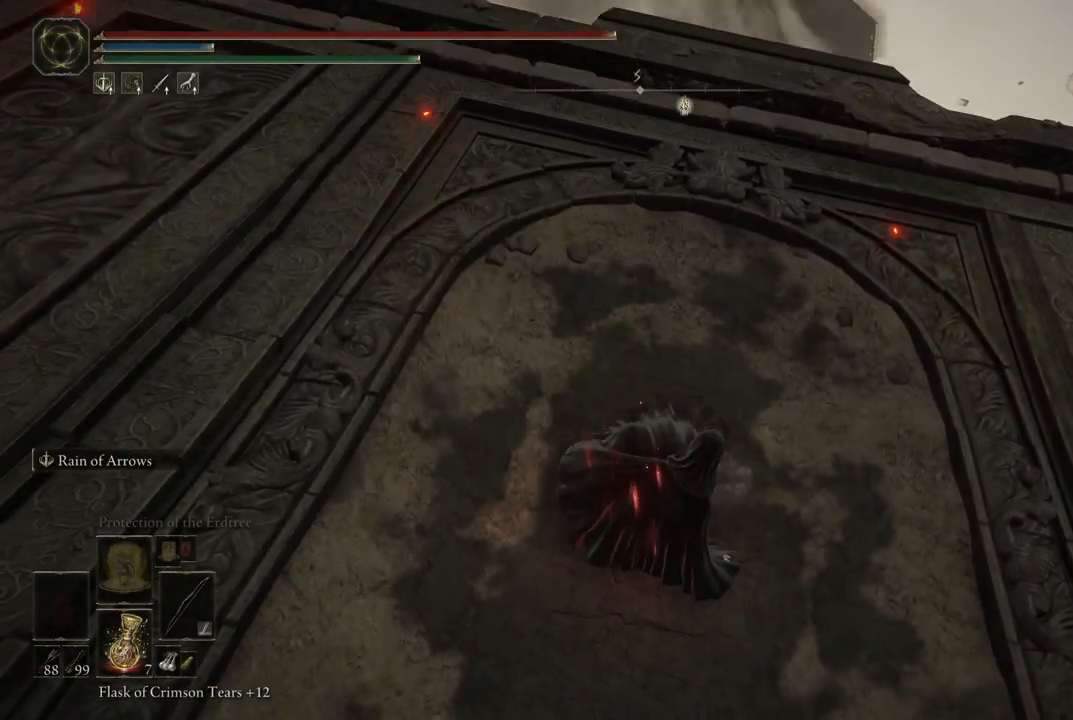
{"buttons": [], "left_stick": "center", "right_stick": "center", "events": []}
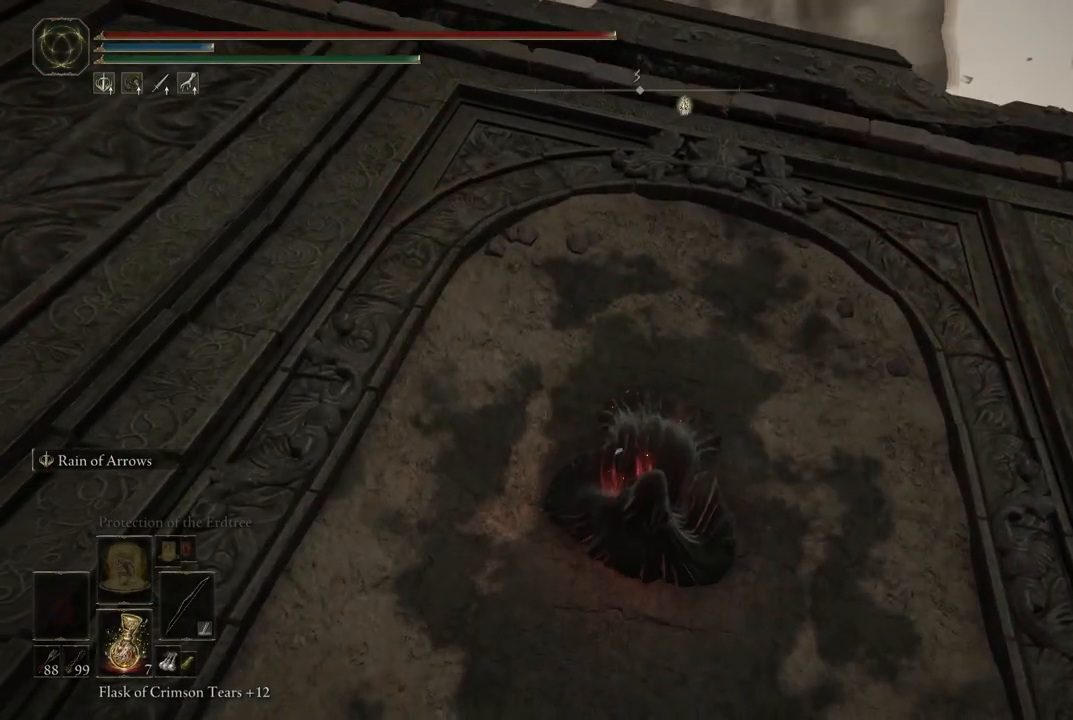
{"buttons": [], "left_stick": "center", "right_stick": "center", "events": []}
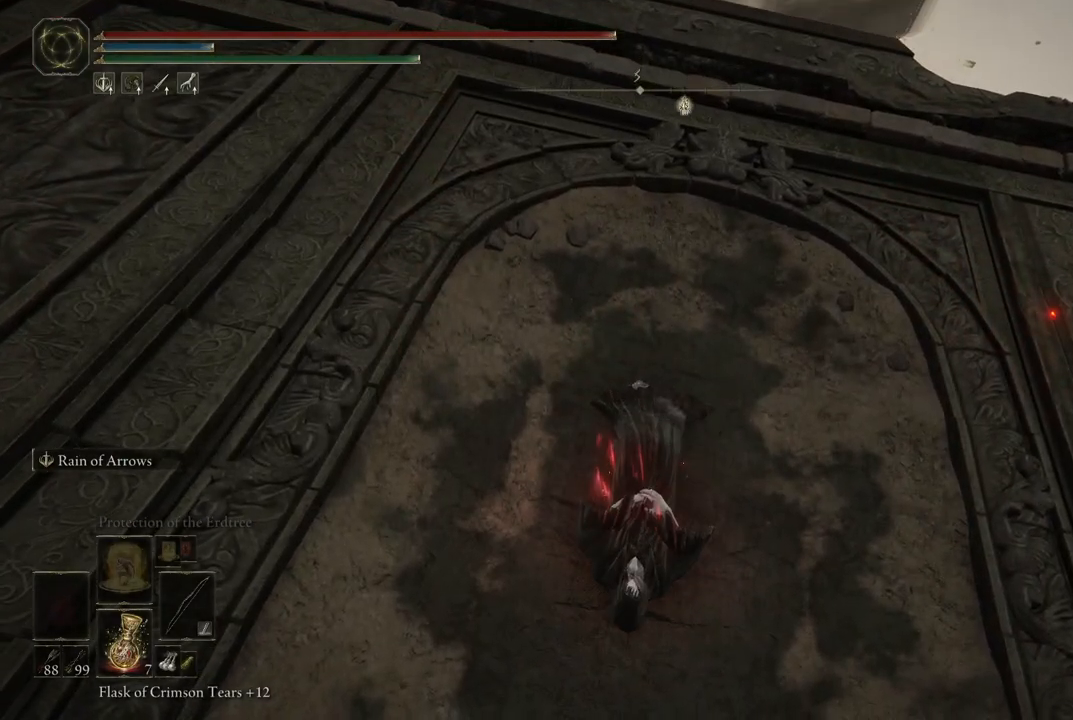
{"buttons": [], "left_stick": "center", "right_stick": "center", "events": []}
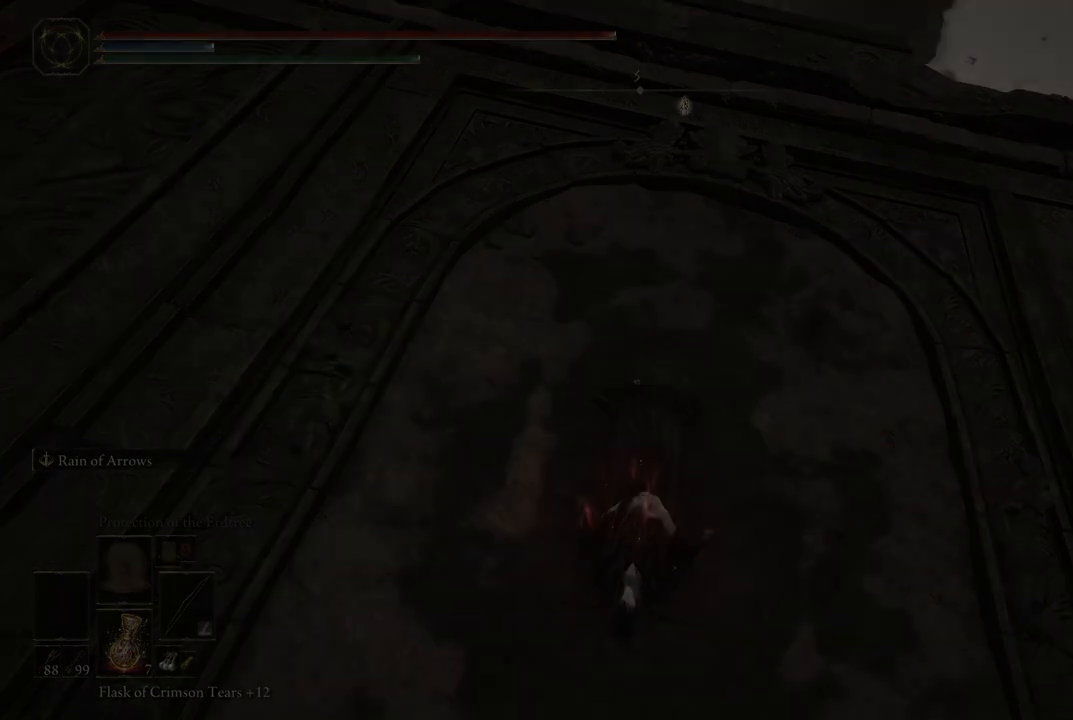
{"buttons": [], "left_stick": "center", "right_stick": "center", "events": []}
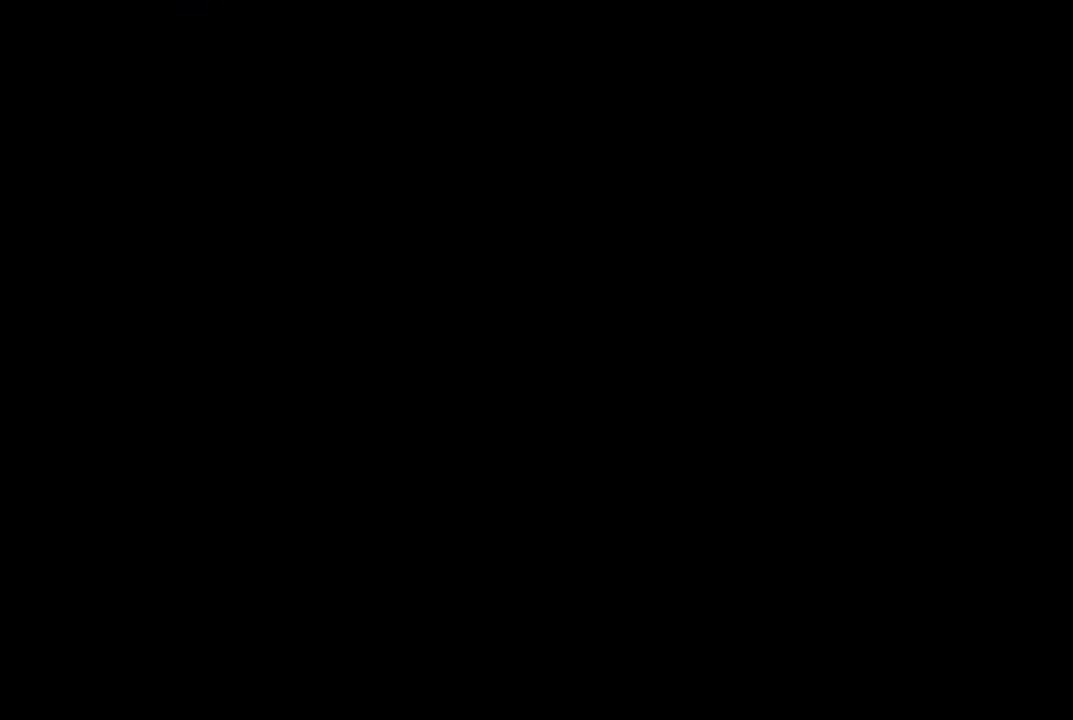
{"buttons": [], "left_stick": "center", "right_stick": "center", "events": []}
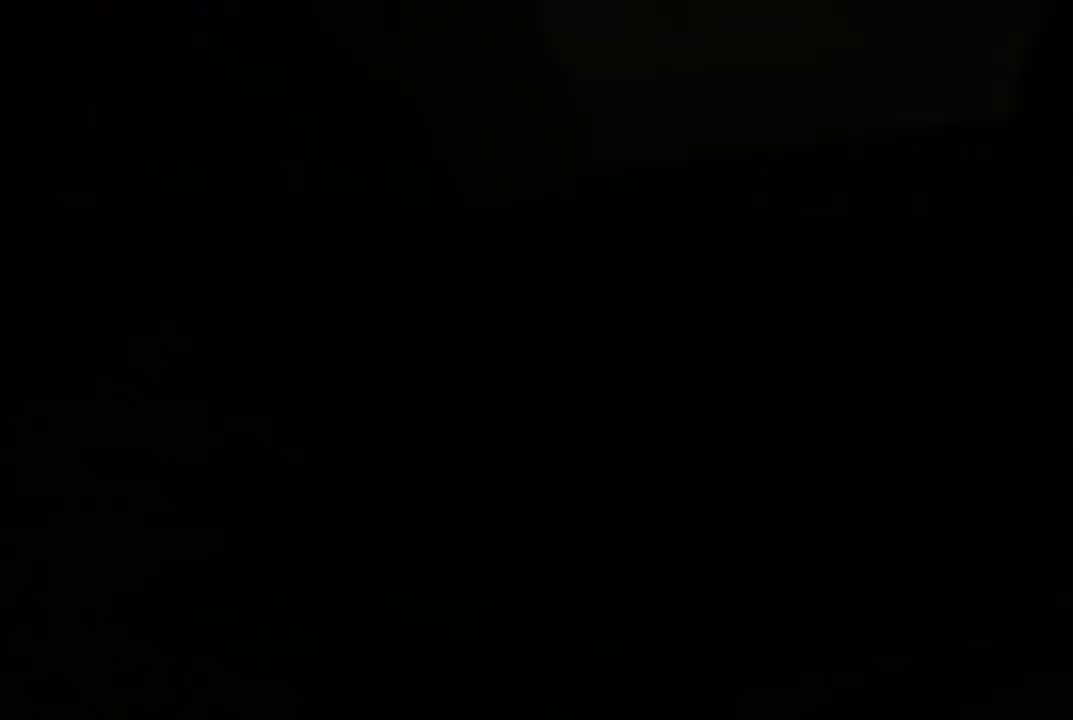
{"buttons": [], "left_stick": "center", "right_stick": "center", "events": []}
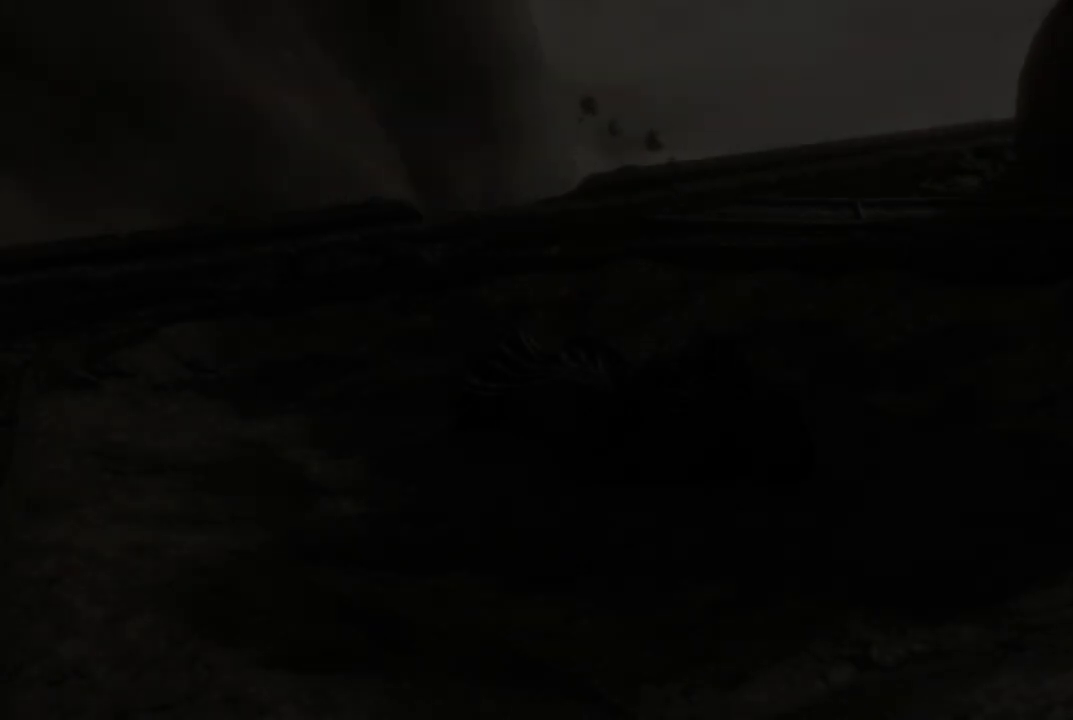
{"buttons": [], "left_stick": "center", "right_stick": "center", "events": []}
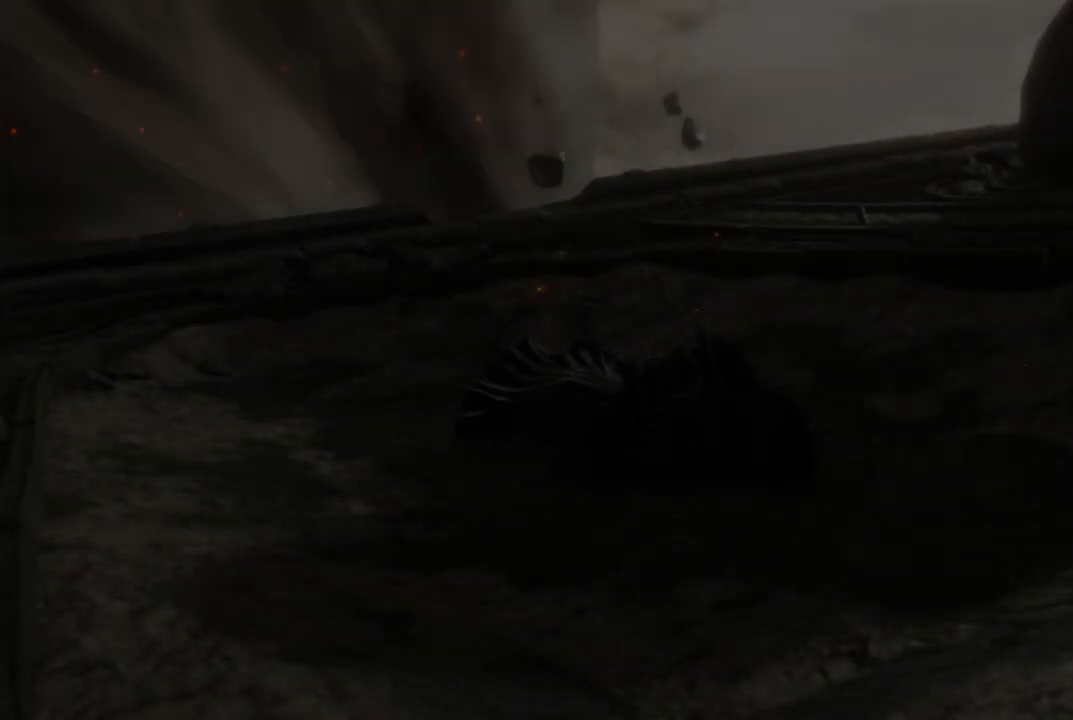
{"buttons": ["A"], "left_stick": "center", "right_stick": "center", "events": [[400, "A", "down"]]}
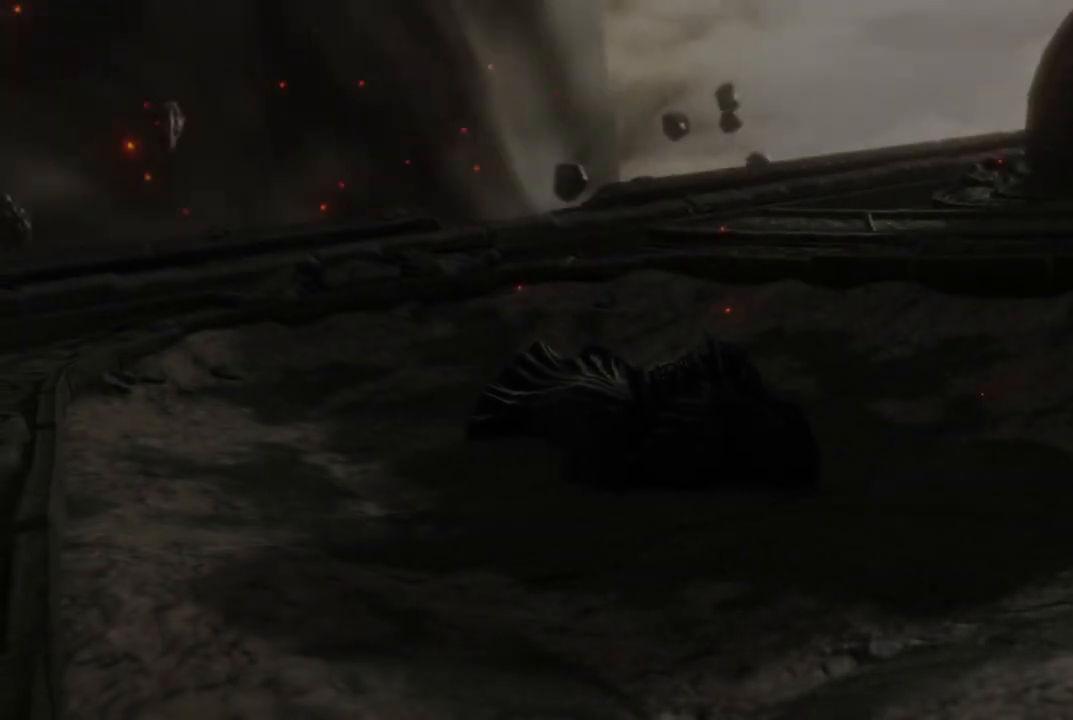
{"buttons": [], "left_stick": "center", "right_stick": "center", "events": [[17, "A", "up"]]}